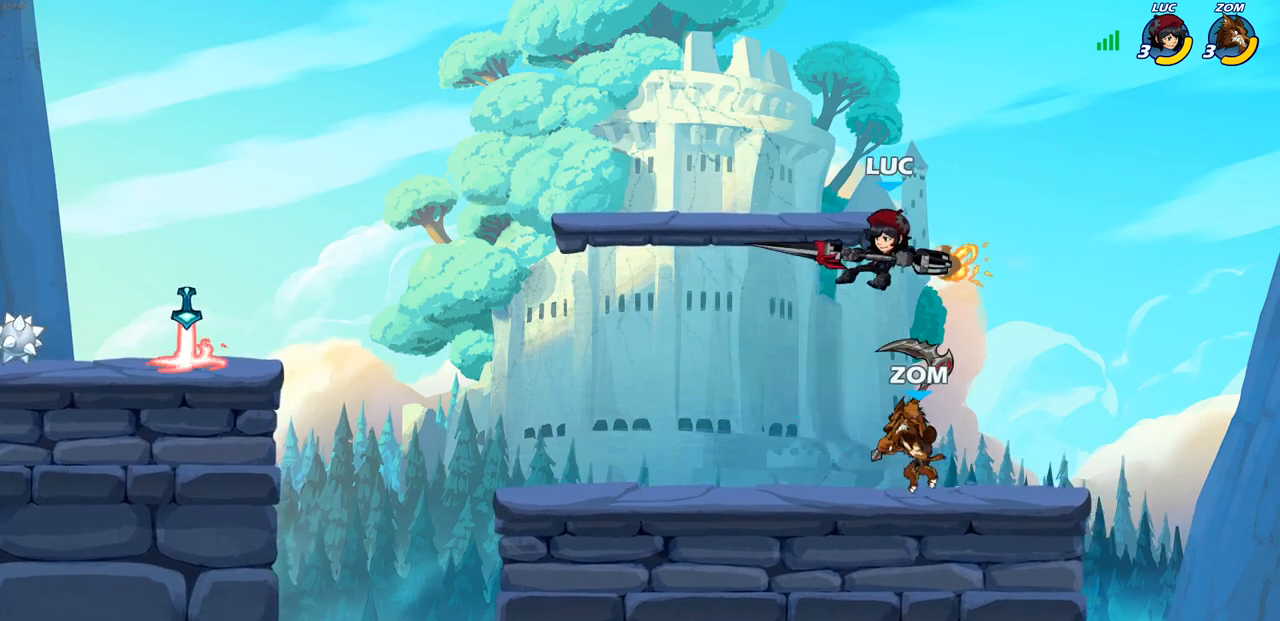
Gameplay with a controller (PlayStation layout); each line is a JSON object with the inputs held at the frame after it. "events" lists button and stick changes between this image and that frame as [ms after this image, input, new state], when the widget could be followed in between.
{"buttons": [], "left_stick": "up-right", "right_stick": "center", "events": [[133, "left_stick", "left"], [333, "CROSS", "down"], [467, "CROSS", "up"], [467, "left_stick", "up-right"]]}
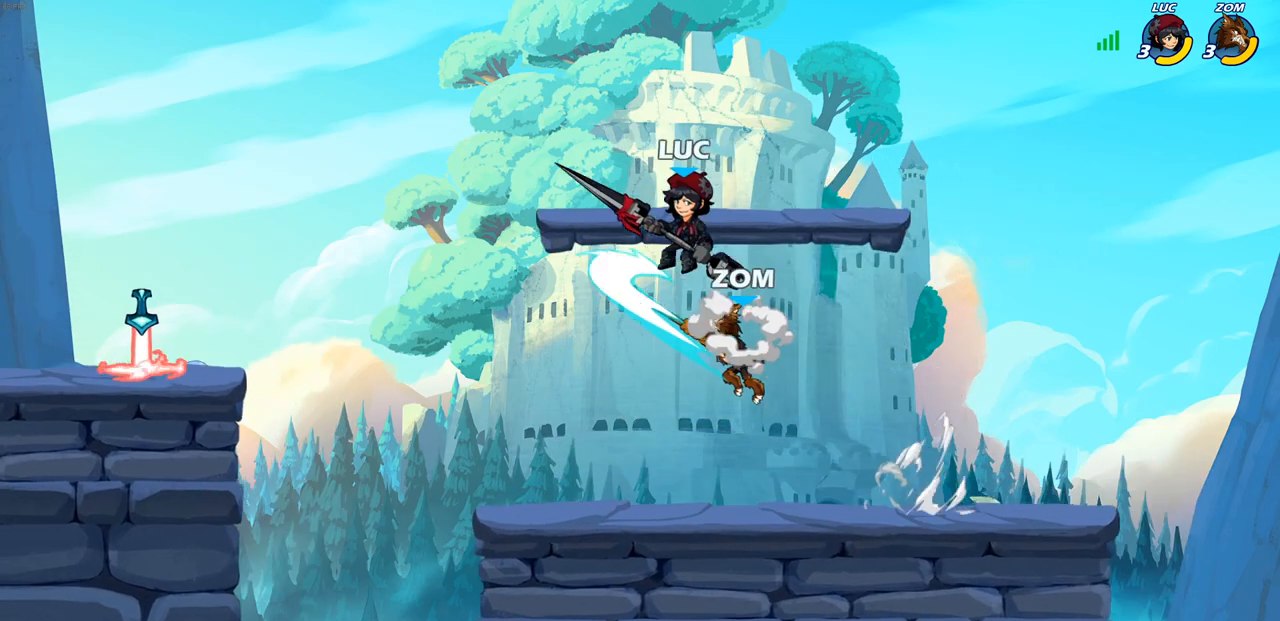
{"buttons": [], "left_stick": "center", "right_stick": "center", "events": [[17, "left_stick", "right"], [67, "left_stick", "down"], [117, "left_stick", "down-left"], [283, "left_stick", "center"], [333, "SQUARE", "down"], [417, "SQUARE", "up"]]}
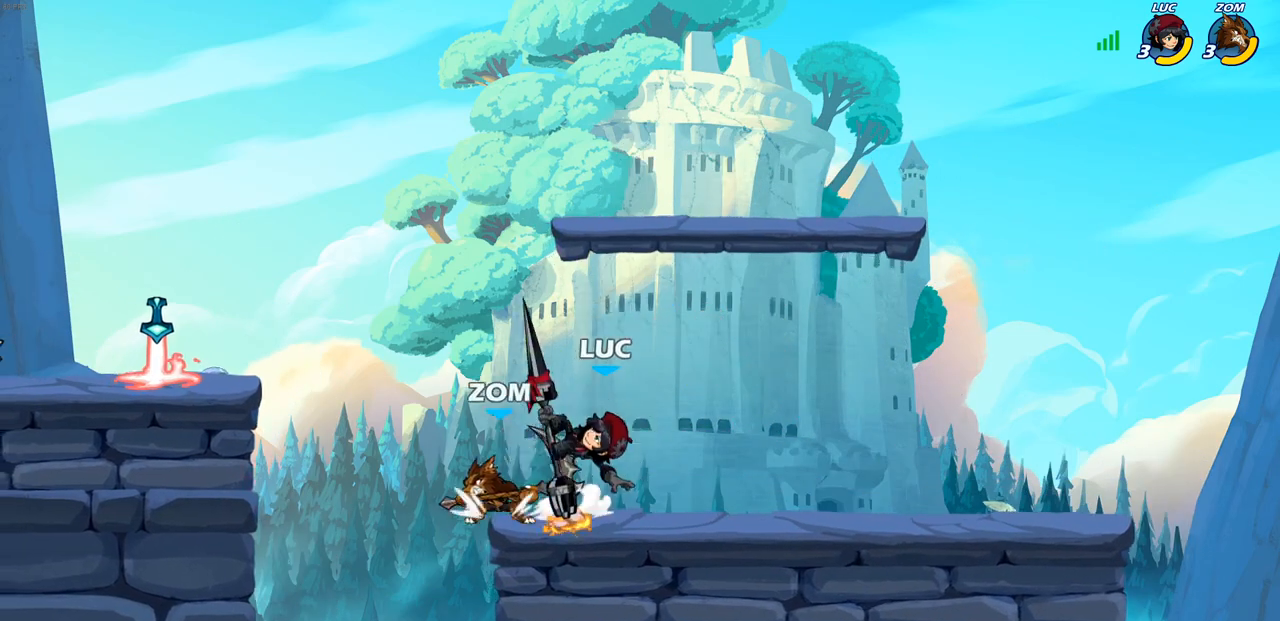
{"buttons": [], "left_stick": "right", "right_stick": "center", "events": [[17, "left_stick", "left"], [250, "left_stick", "center"], [383, "left_stick", "right"]]}
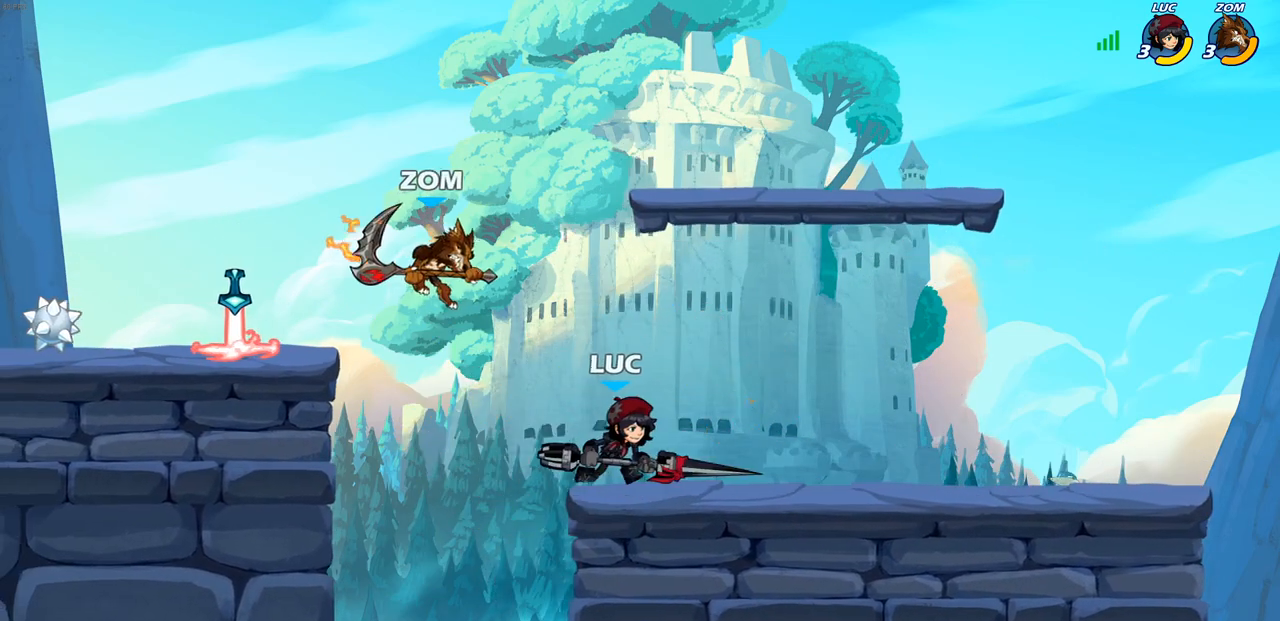
{"buttons": ["CIRCLE", "R2"], "left_stick": "left", "right_stick": "center", "events": [[17, "CROSS", "down"], [33, "left_stick", "up-left"], [133, "left_stick", "left"], [150, "CROSS", "up"], [450, "R2", "down"], [483, "CIRCLE", "down"]]}
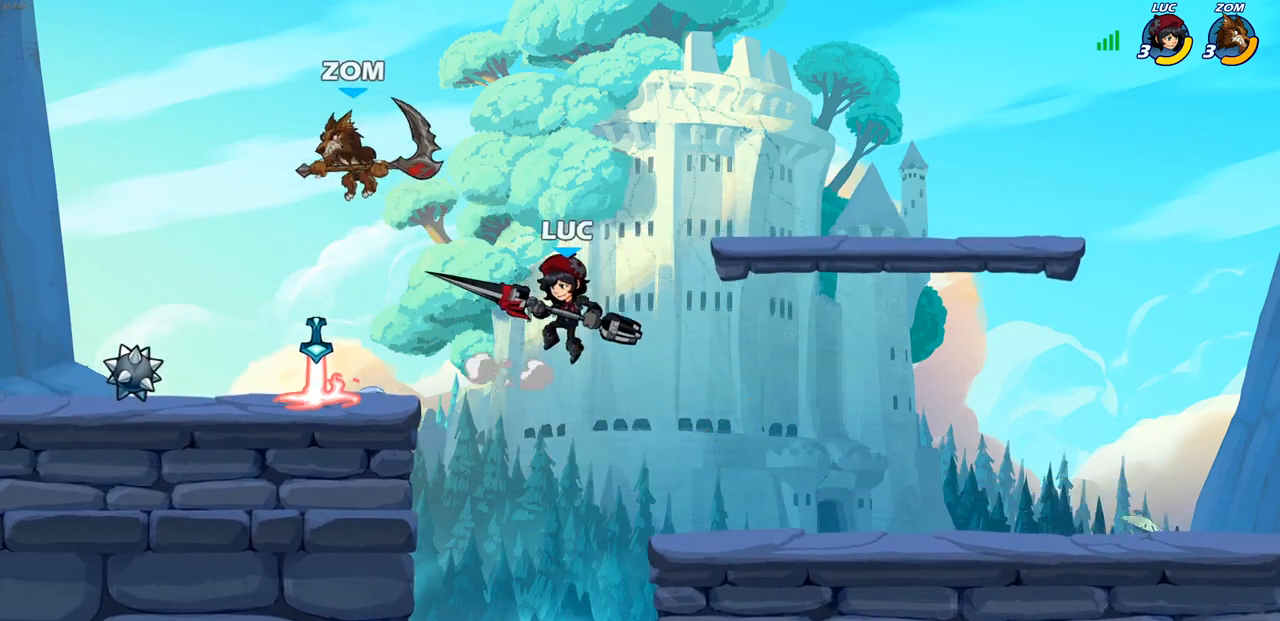
{"buttons": [], "left_stick": "left", "right_stick": "center", "events": [[50, "CIRCLE", "up"], [50, "R2", "up"], [200, "left_stick", "center"], [383, "left_stick", "left"]]}
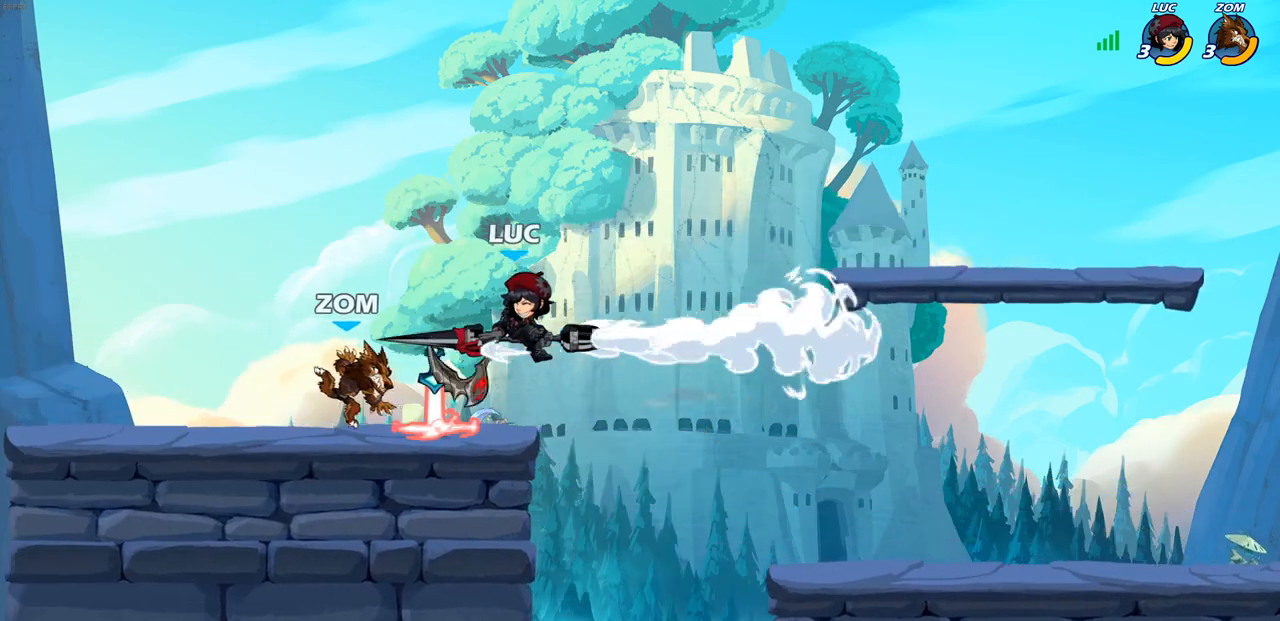
{"buttons": [], "left_stick": "center", "right_stick": "center", "events": [[233, "left_stick", "center"]]}
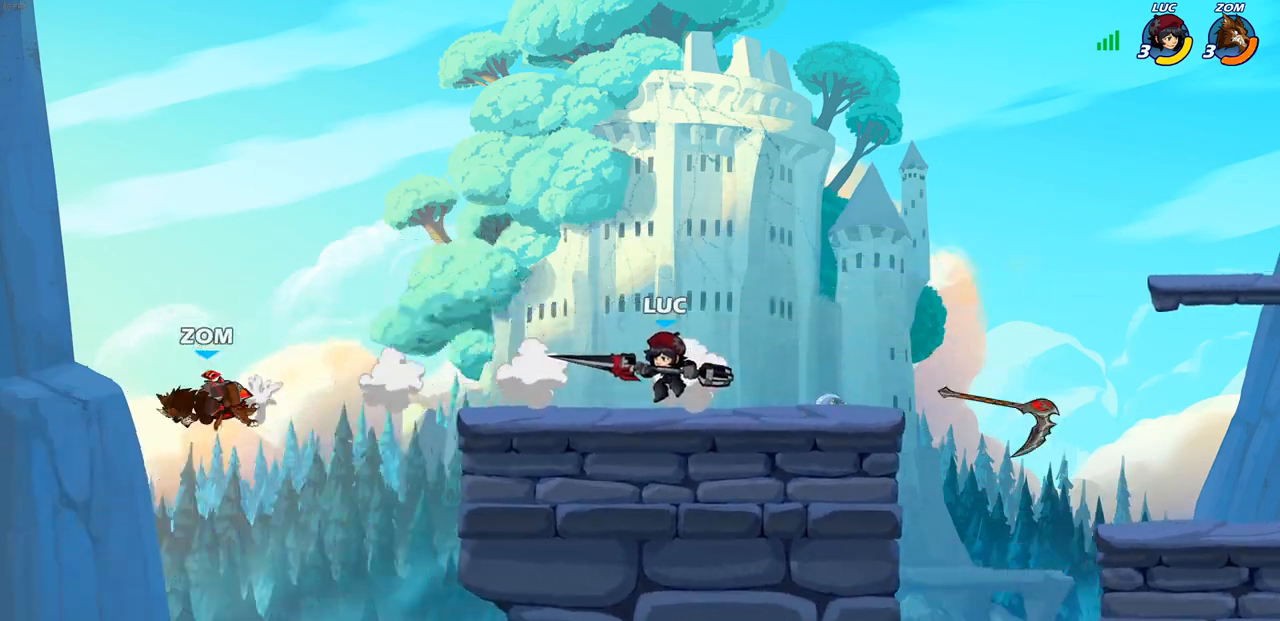
{"buttons": [], "left_stick": "left", "right_stick": "center", "events": [[333, "left_stick", "left"]]}
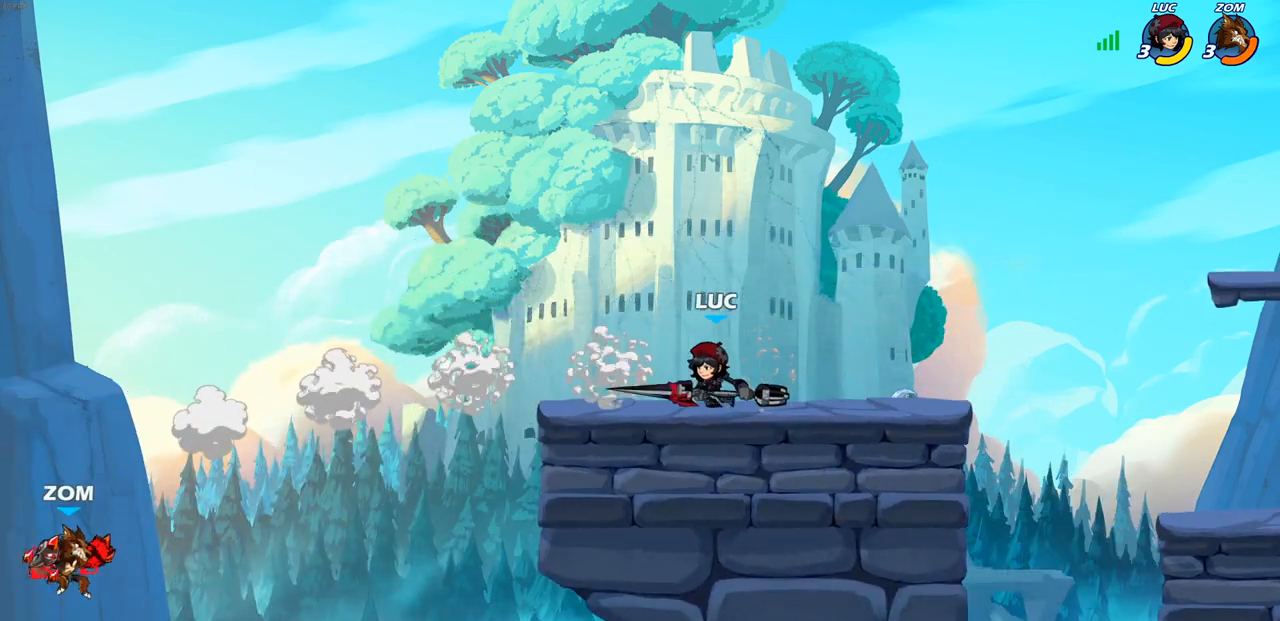
{"buttons": ["CIRCLE"], "left_stick": "down-left", "right_stick": "center", "events": [[217, "left_stick", "down-left"], [250, "R2", "down"], [267, "CIRCLE", "down"], [383, "R2", "up"]]}
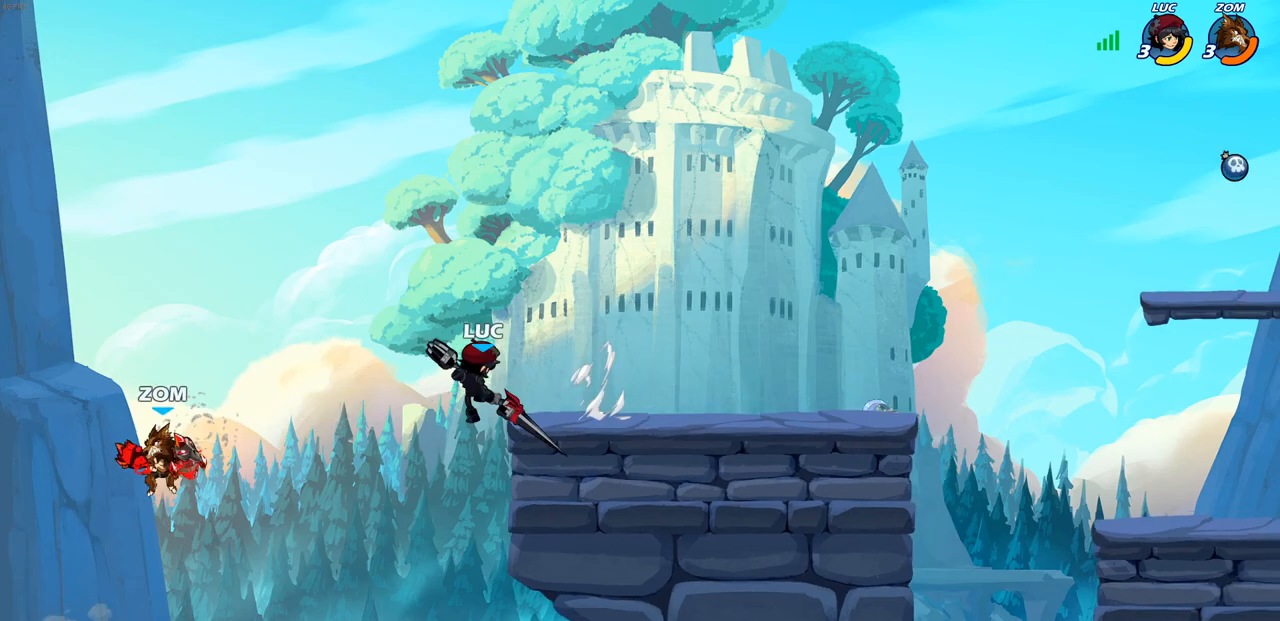
{"buttons": [], "left_stick": "center", "right_stick": "center", "events": [[17, "CIRCLE", "up"], [117, "left_stick", "center"]]}
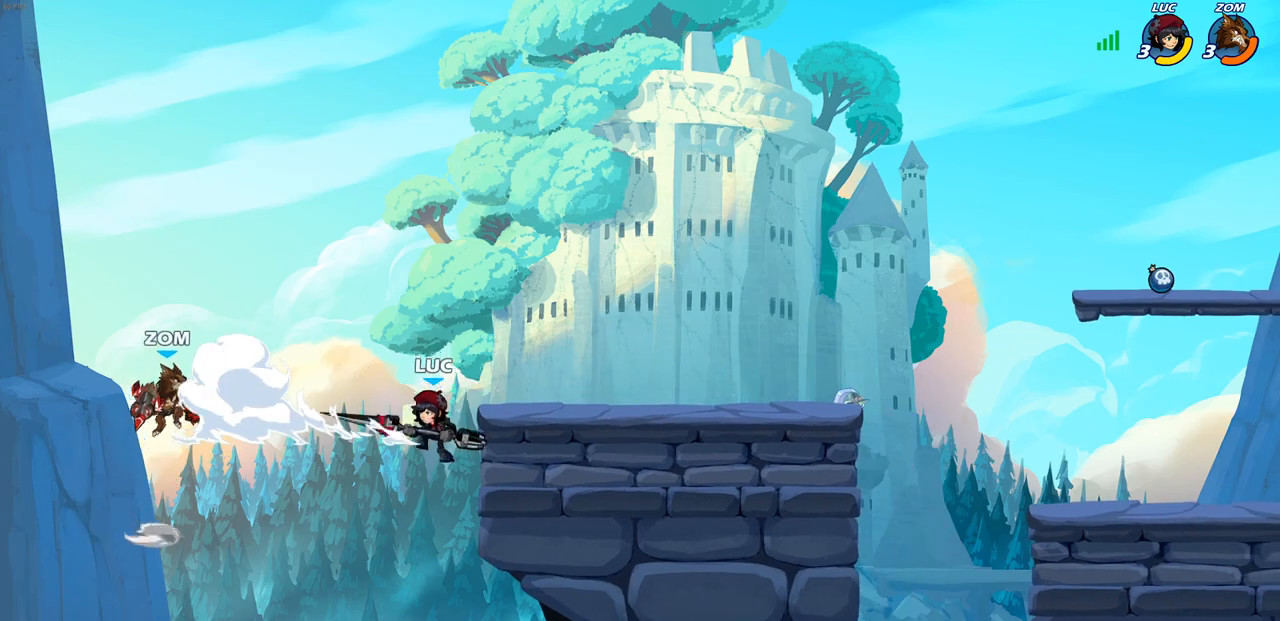
{"buttons": [], "left_stick": "up-right", "right_stick": "center", "events": [[67, "left_stick", "right"], [167, "CROSS", "down"], [333, "left_stick", "up-right"], [367, "CROSS", "up"]]}
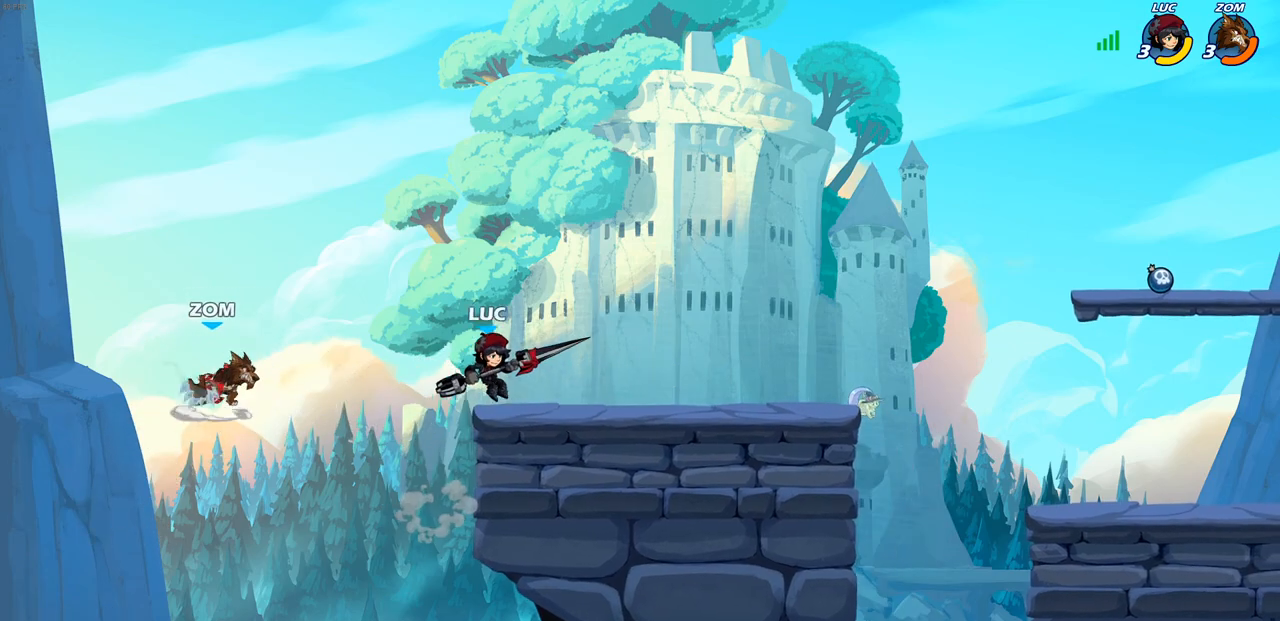
{"buttons": [], "left_stick": "down-left", "right_stick": "center", "events": [[33, "CROSS", "down"], [167, "CROSS", "up"], [250, "left_stick", "up-left"], [383, "left_stick", "down-left"]]}
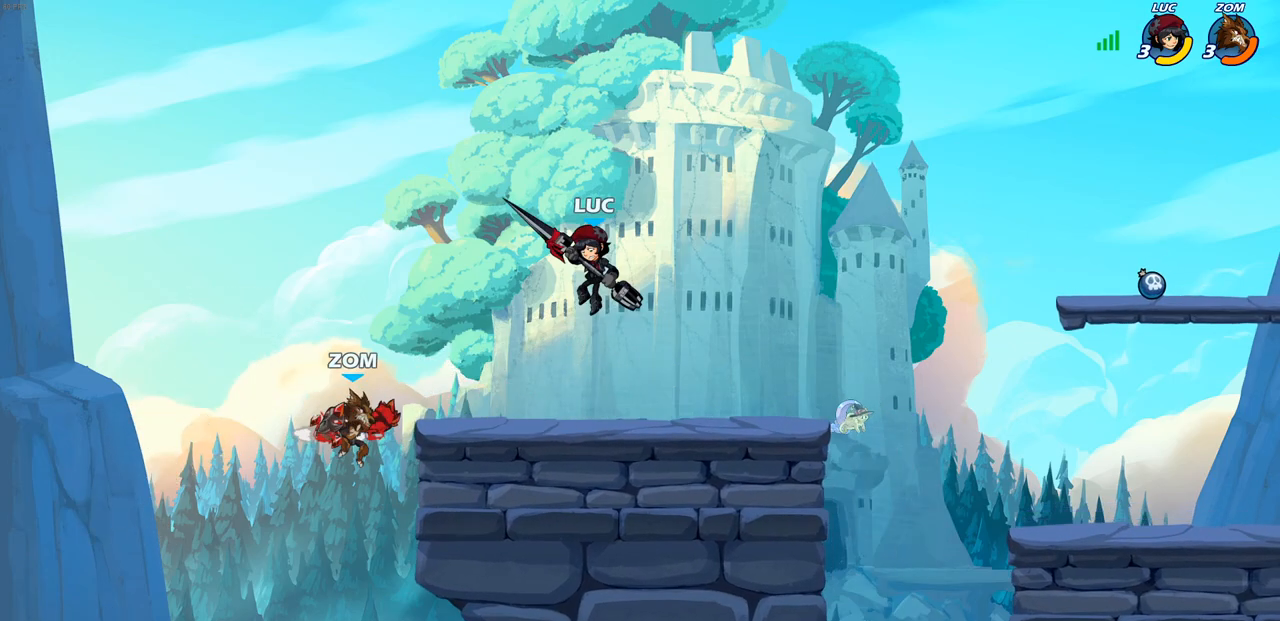
{"buttons": [], "left_stick": "down-left", "right_stick": "center", "events": [[300, "R1", "down"], [300, "R2", "down"], [333, "SQUARE", "down"], [400, "R1", "up"], [400, "R2", "up"], [433, "SQUARE", "up"]]}
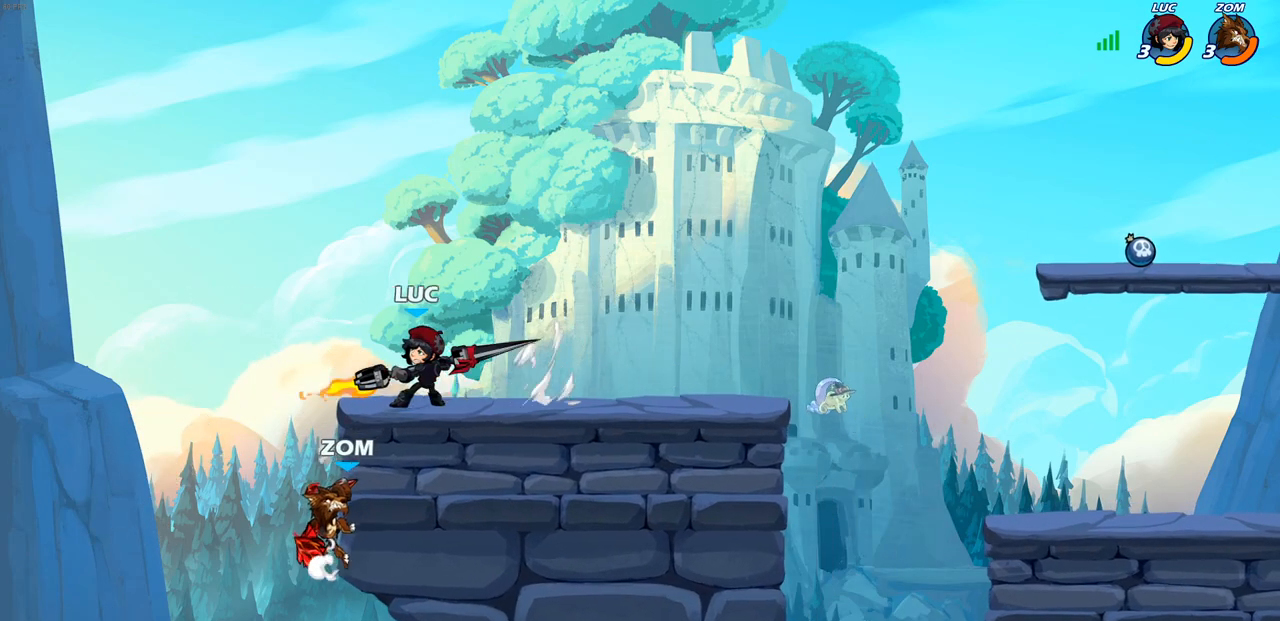
{"buttons": [], "left_stick": "right", "right_stick": "center", "events": [[17, "left_stick", "center"], [500, "left_stick", "right"]]}
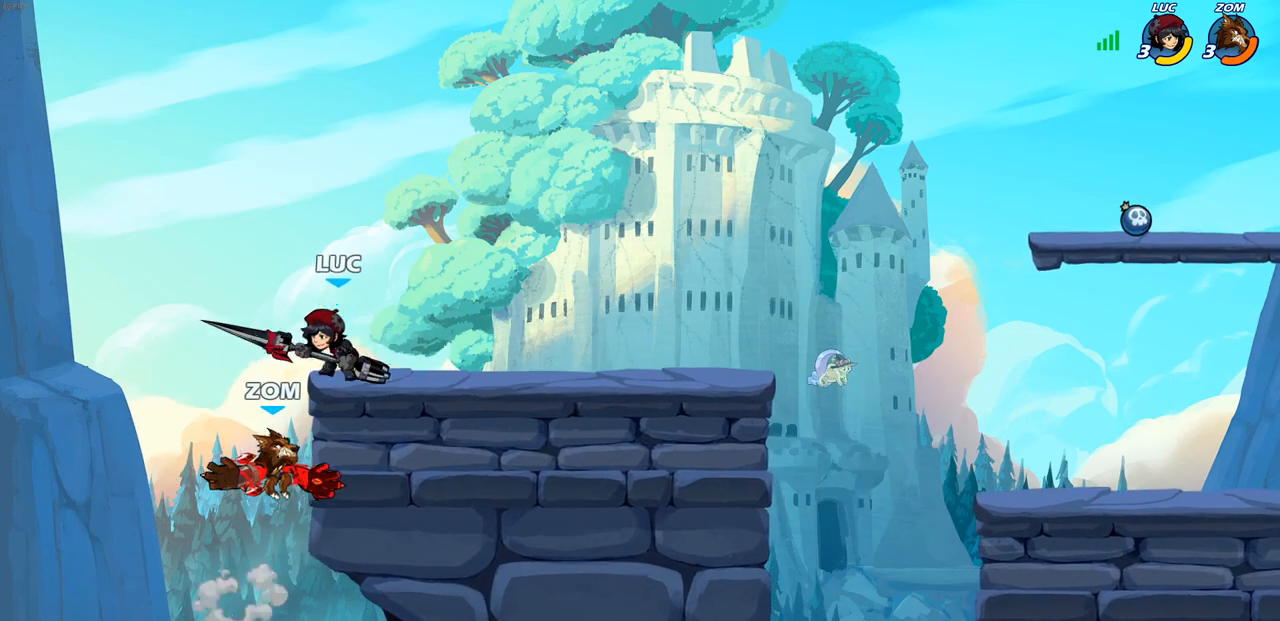
{"buttons": [], "left_stick": "center", "right_stick": "center", "events": [[50, "CROSS", "down"], [67, "R1", "down"], [67, "R2", "down"], [150, "left_stick", "up-right"], [350, "CROSS", "up"], [383, "R1", "up"], [383, "R2", "up"], [433, "left_stick", "center"]]}
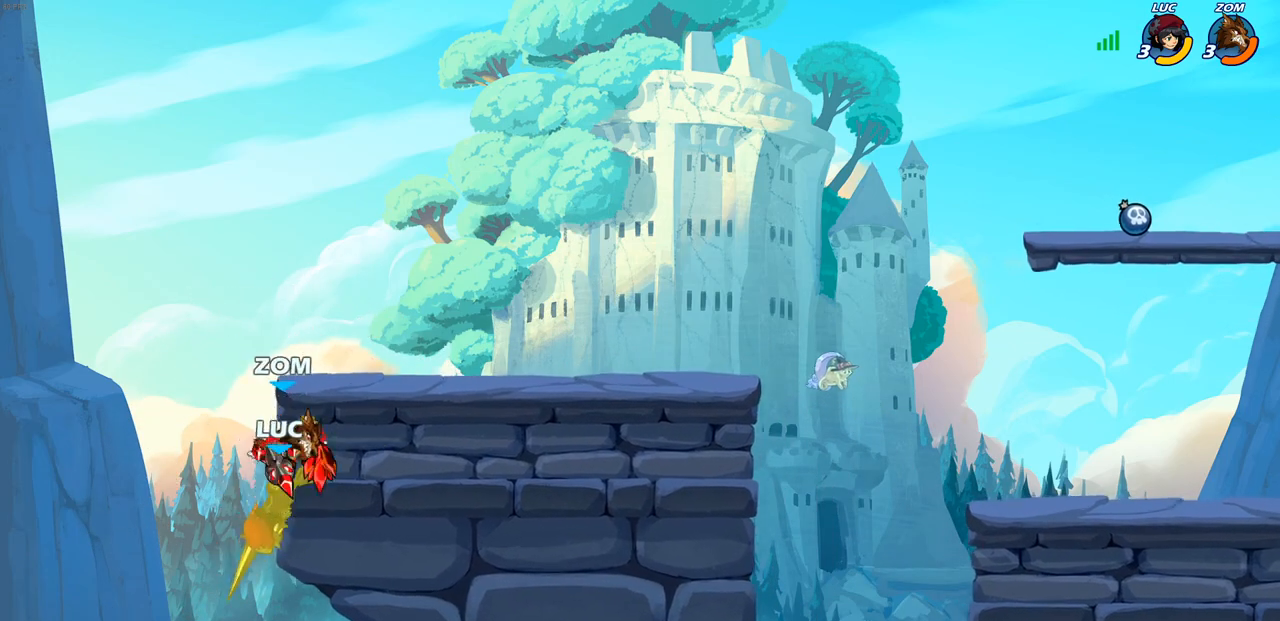
{"buttons": [], "left_stick": "right", "right_stick": "center", "events": [[317, "left_stick", "right"]]}
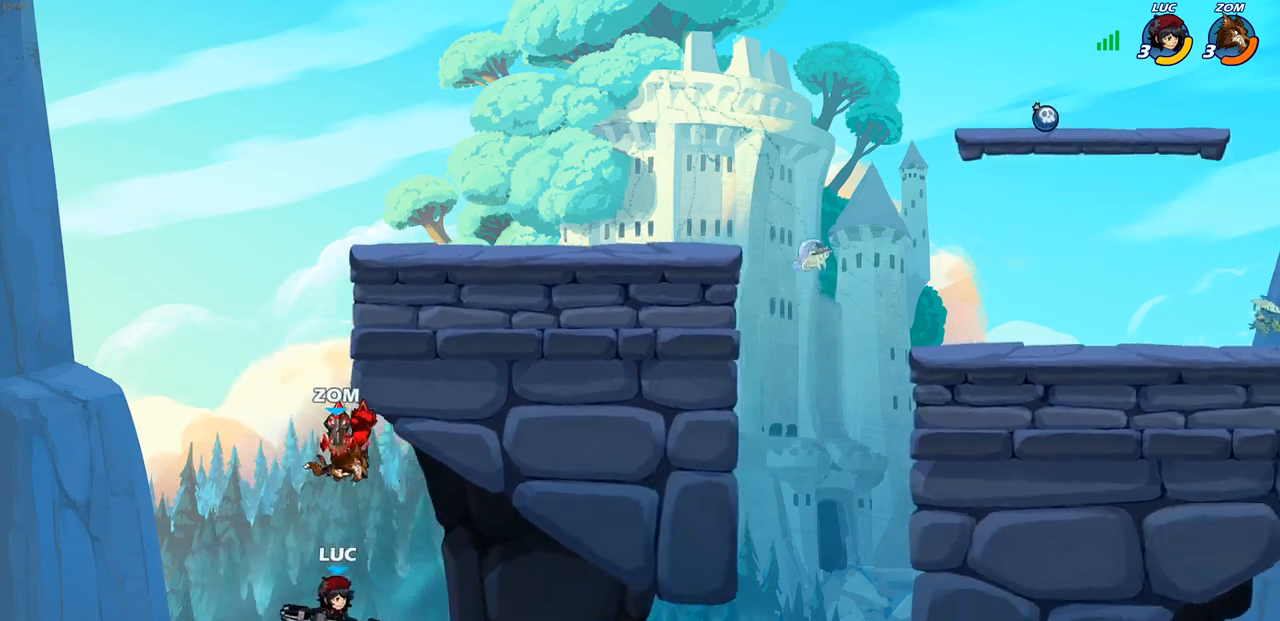
{"buttons": [], "left_stick": "right", "right_stick": "center", "events": [[267, "CROSS", "down"], [467, "CROSS", "up"]]}
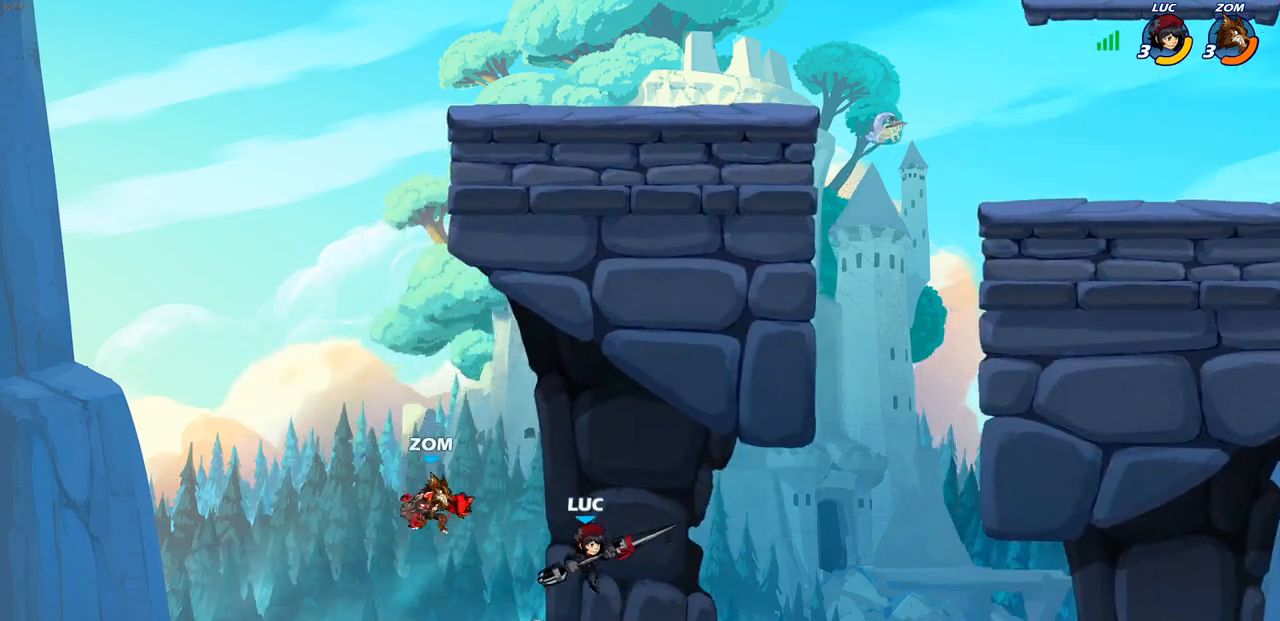
{"buttons": [], "left_stick": "right", "right_stick": "center", "events": []}
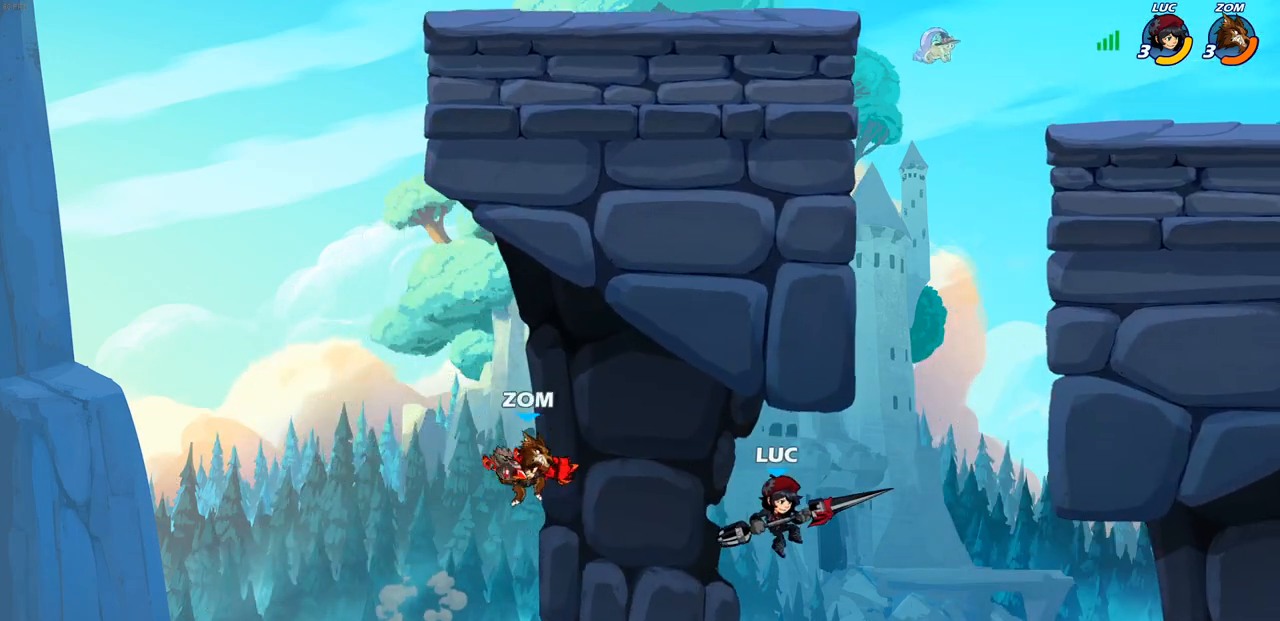
{"buttons": ["R1", "R2"], "left_stick": "up-left", "right_stick": "center", "events": [[50, "CROSS", "down"], [217, "left_stick", "up-left"], [333, "CROSS", "up"], [467, "R1", "down"], [467, "R2", "down"]]}
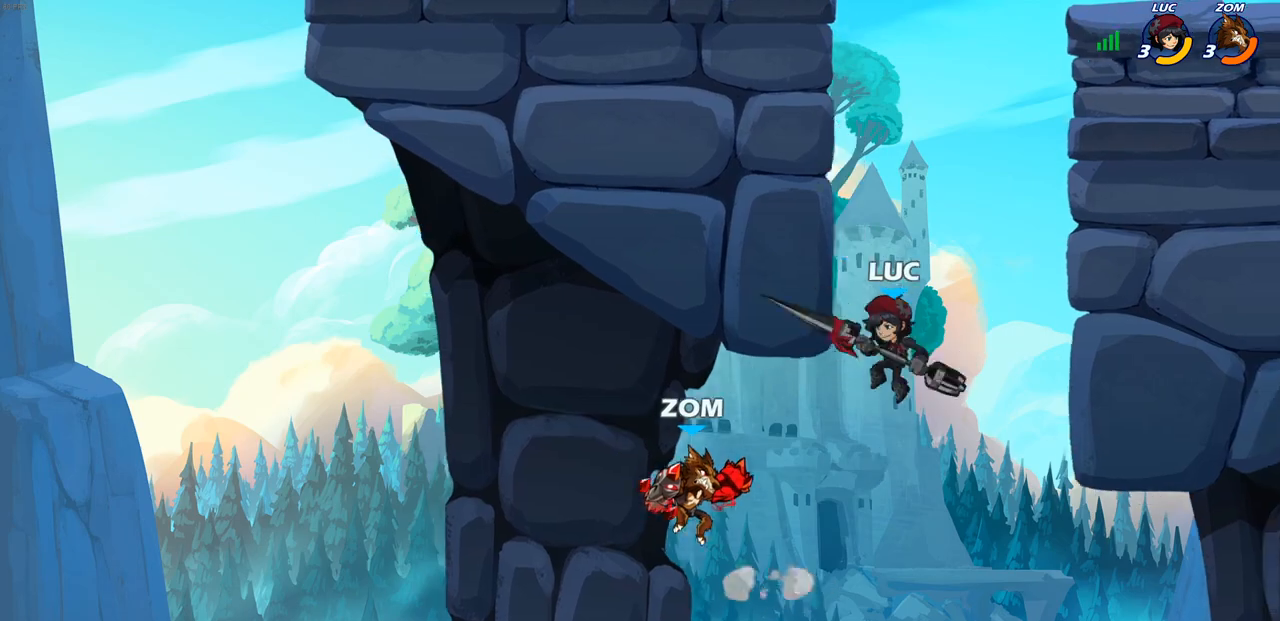
{"buttons": ["CIRCLE"], "left_stick": "down", "right_stick": "center", "events": [[233, "R1", "up"], [233, "R2", "up"], [267, "CROSS", "down"], [283, "left_stick", "up-right"], [417, "CROSS", "up"], [500, "CIRCLE", "down"], [500, "left_stick", "down"]]}
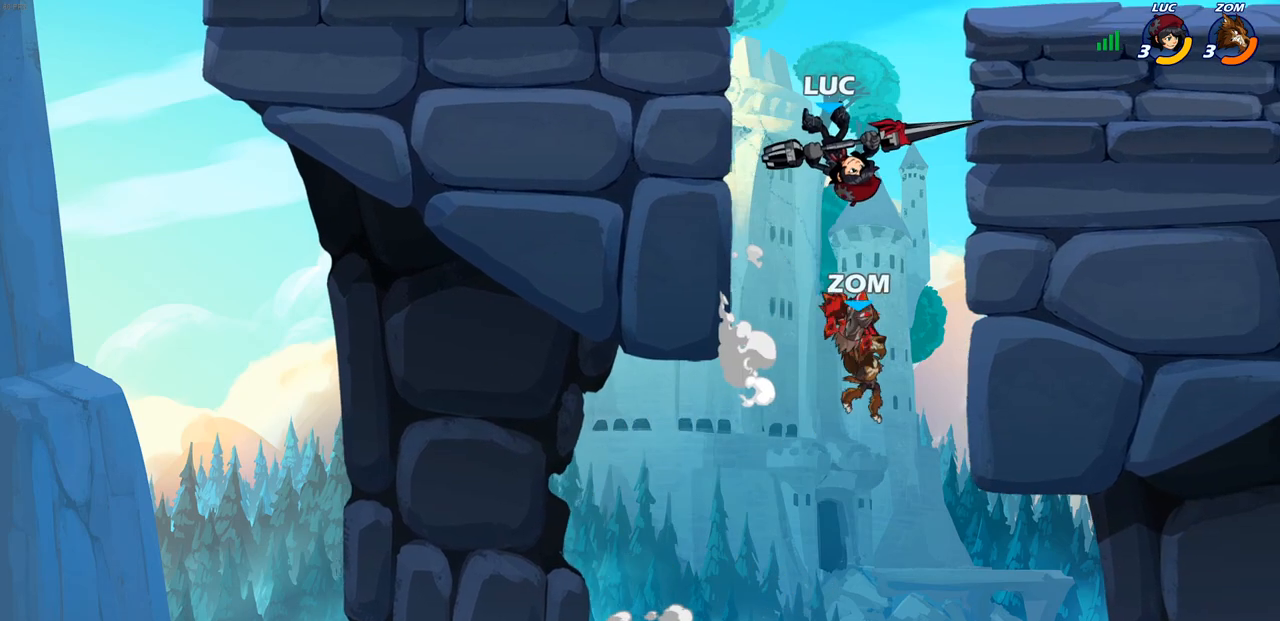
{"buttons": [], "left_stick": "center", "right_stick": "center", "events": [[500, "CIRCLE", "up"], [500, "left_stick", "center"]]}
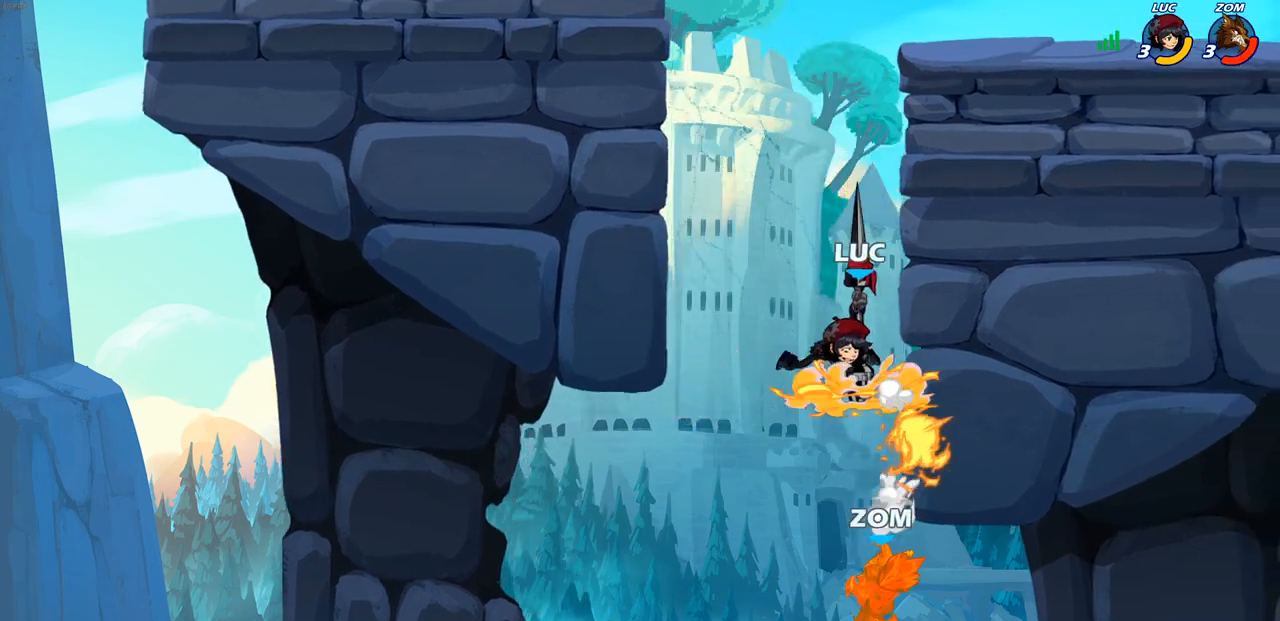
{"buttons": ["CROSS"], "left_stick": "right", "right_stick": "center", "events": [[267, "left_stick", "right"], [500, "CROSS", "down"]]}
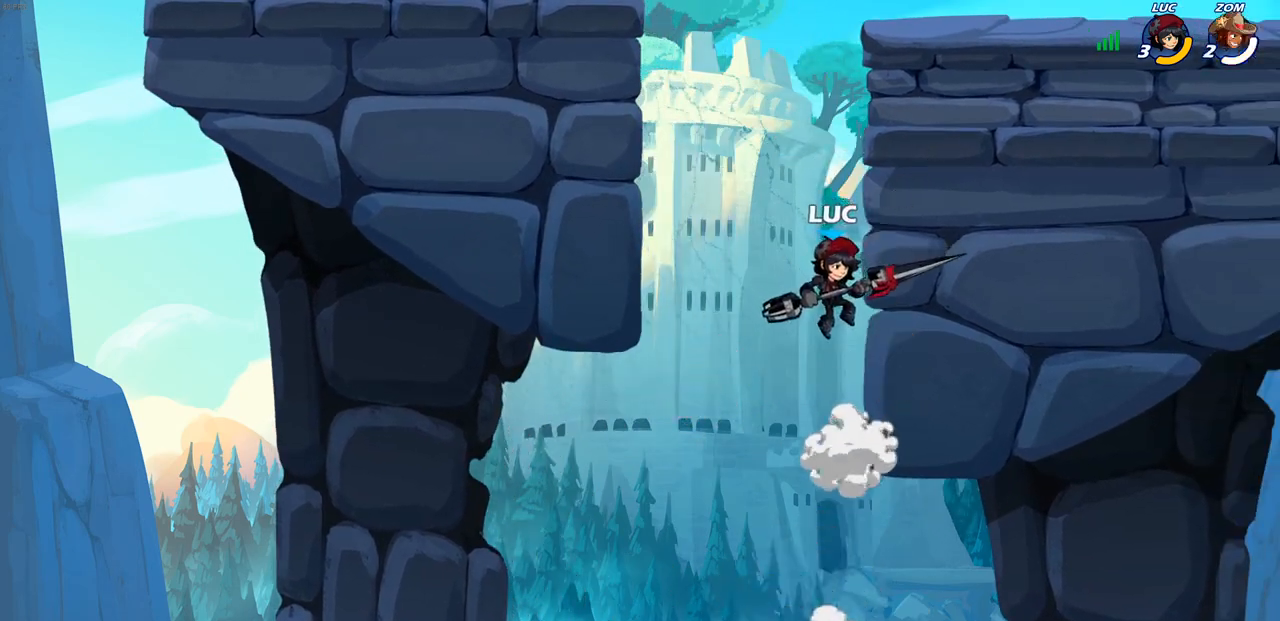
{"buttons": ["CROSS", "R1"], "left_stick": "up-left", "right_stick": "center", "events": [[200, "CROSS", "up"], [250, "left_stick", "up-left"], [383, "CROSS", "down"], [483, "R1", "down"]]}
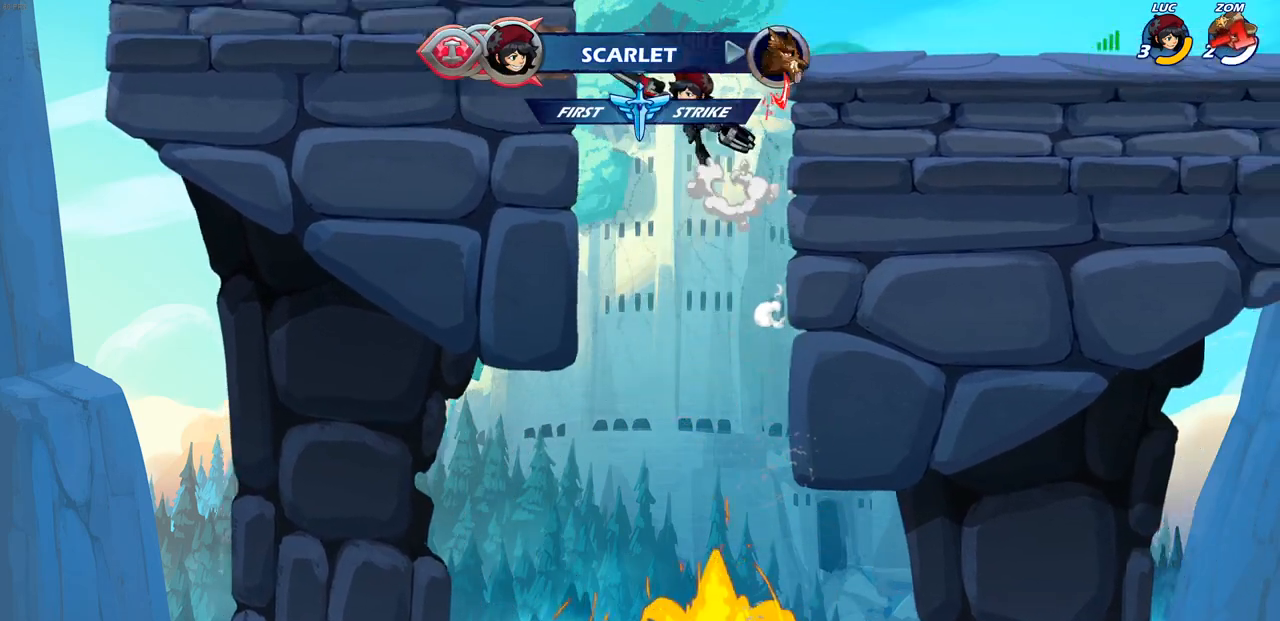
{"buttons": [], "left_stick": "right", "right_stick": "center", "events": [[100, "CROSS", "up"], [100, "R1", "up"], [150, "L1", "down"], [183, "R1", "down"], [317, "L1", "up"], [317, "R1", "up"], [317, "left_stick", "right"], [350, "CROSS", "down"], [450, "R1", "down"], [500, "CROSS", "up"], [500, "R1", "up"]]}
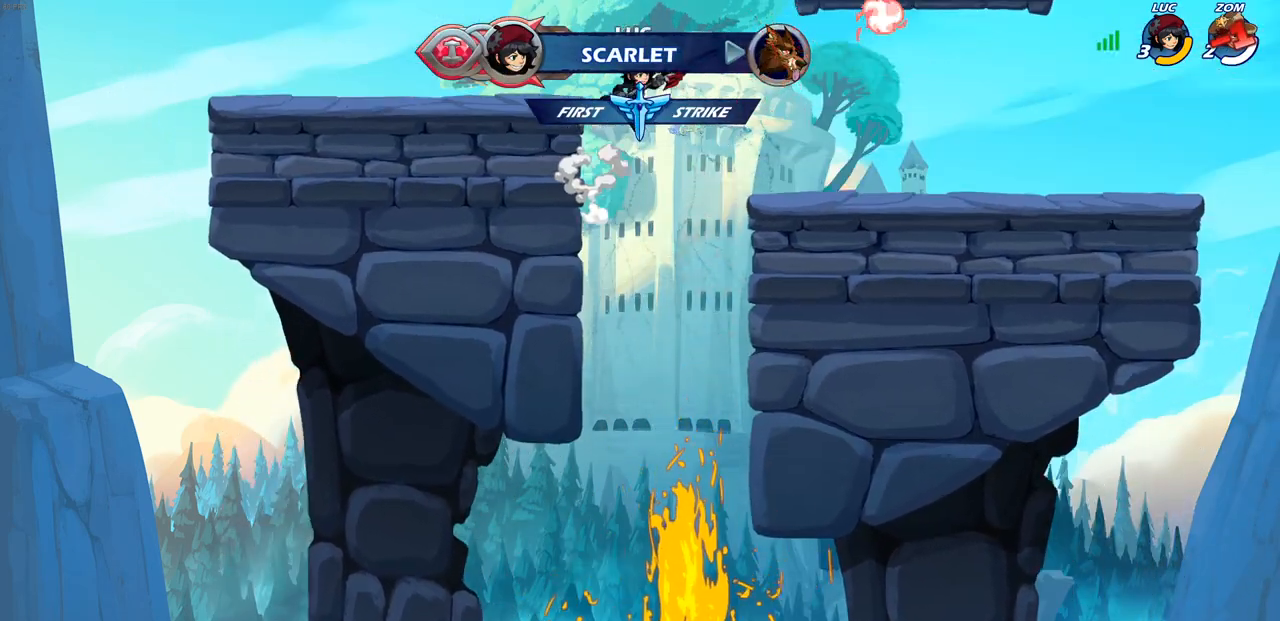
{"buttons": [], "left_stick": "up-right", "right_stick": "center", "events": [[117, "left_stick", "up-right"], [133, "R1", "down"], [167, "CROSS", "down"], [183, "R1", "up"], [317, "CROSS", "up"]]}
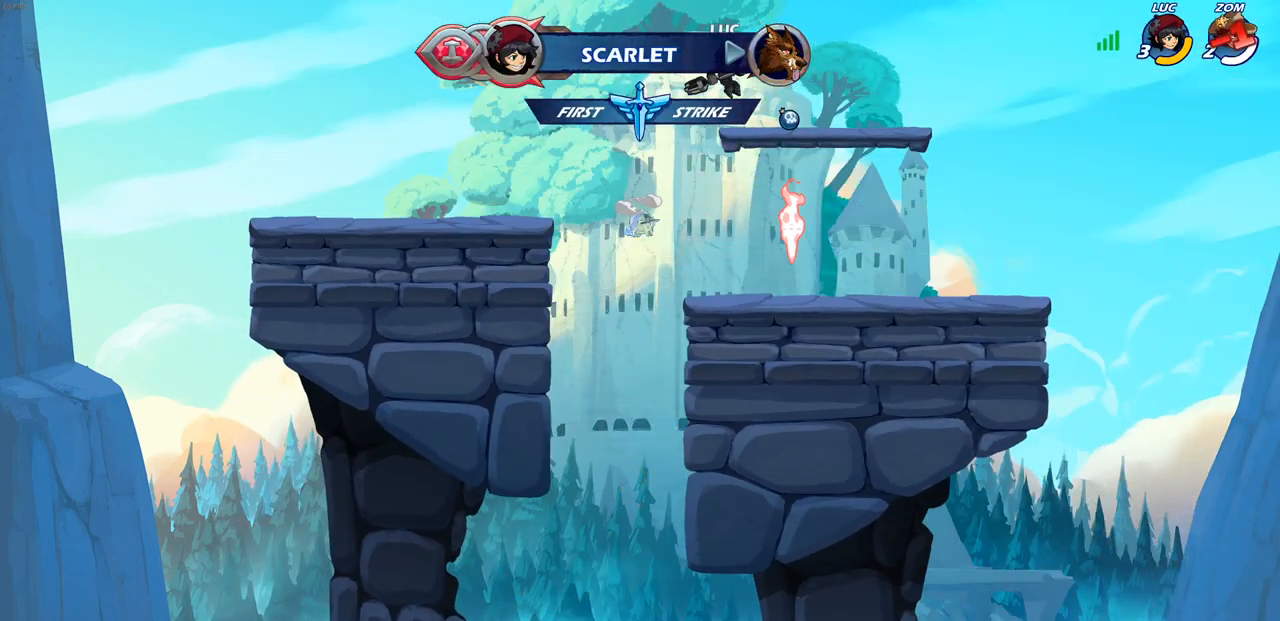
{"buttons": ["R1"], "left_stick": "up", "right_stick": "center", "events": [[117, "left_stick", "down"], [283, "left_stick", "left"], [317, "R1", "down"], [433, "left_stick", "up"]]}
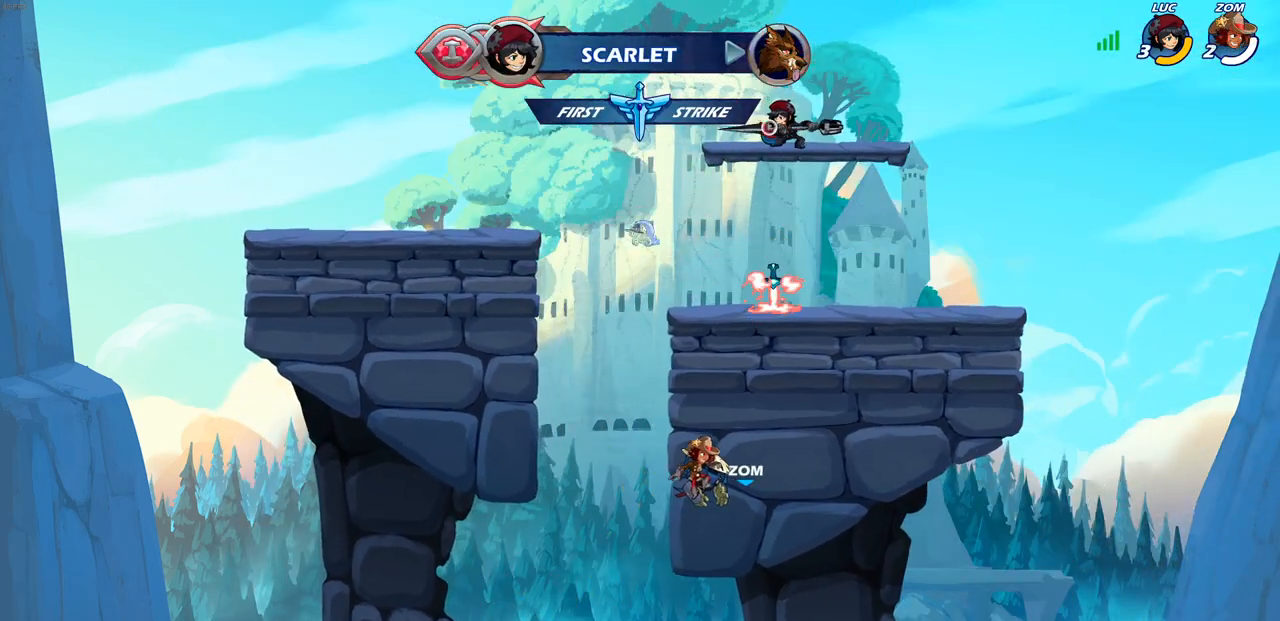
{"buttons": ["R1"], "left_stick": "up", "right_stick": "center", "events": []}
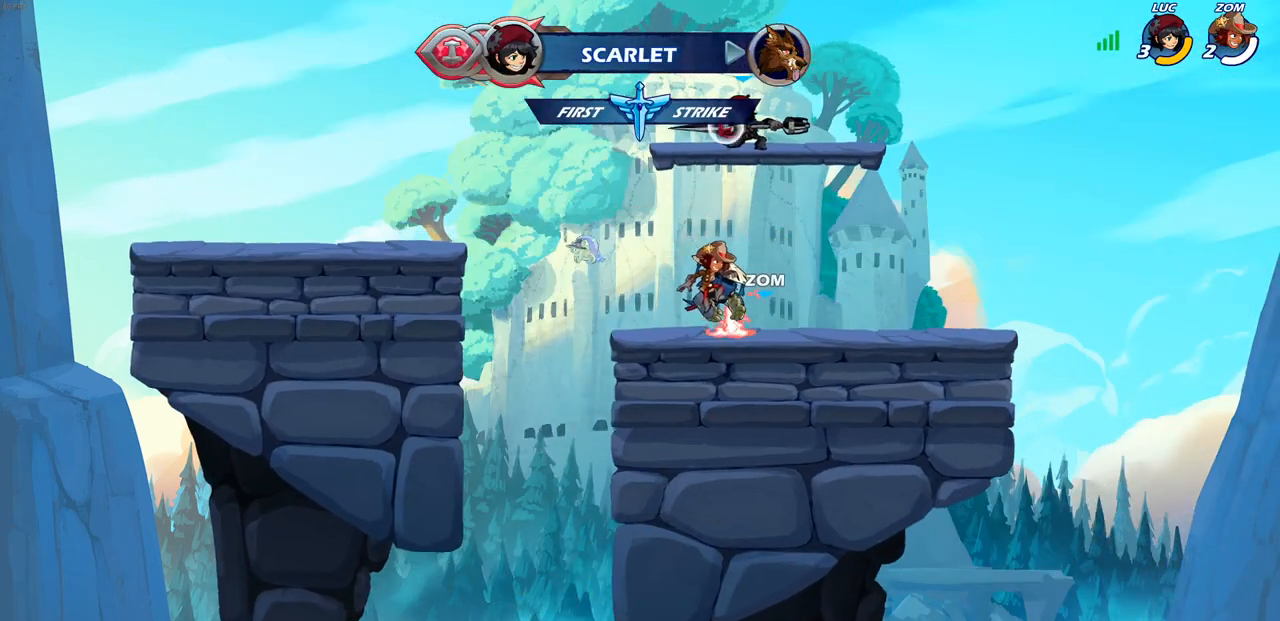
{"buttons": [], "left_stick": "center", "right_stick": "center", "events": [[217, "R1", "up"], [350, "left_stick", "center"]]}
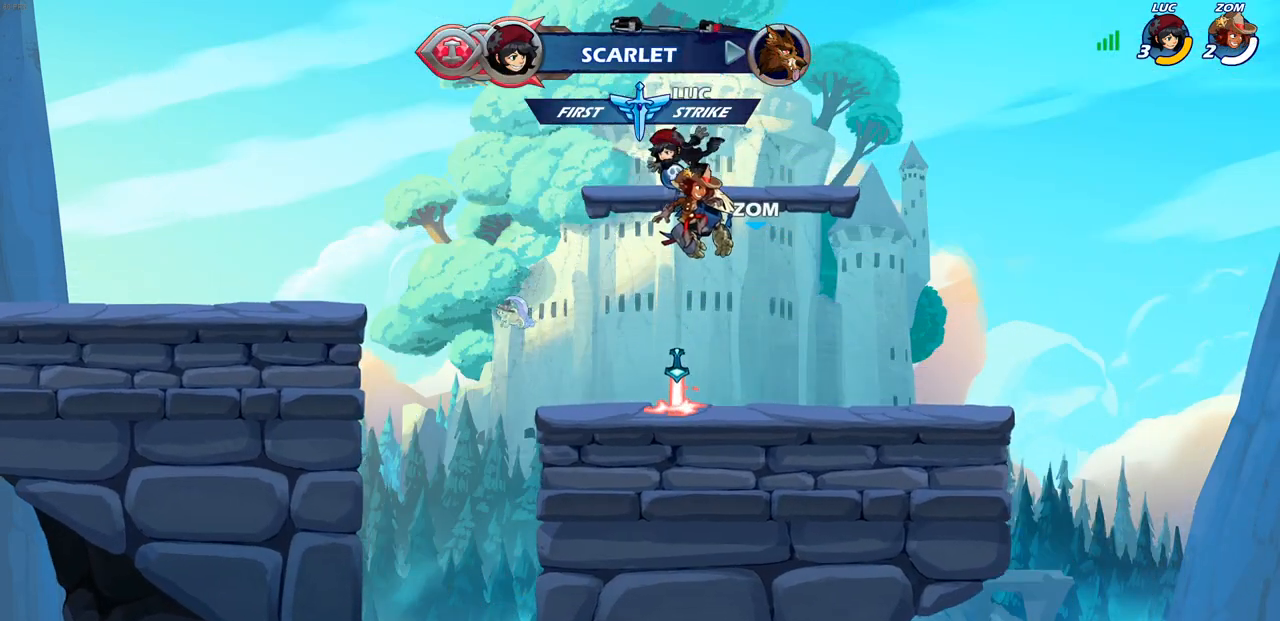
{"buttons": [], "left_stick": "center", "right_stick": "center", "events": [[250, "R1", "down"], [300, "CROSS", "down"], [383, "R1", "up"], [417, "CROSS", "up"]]}